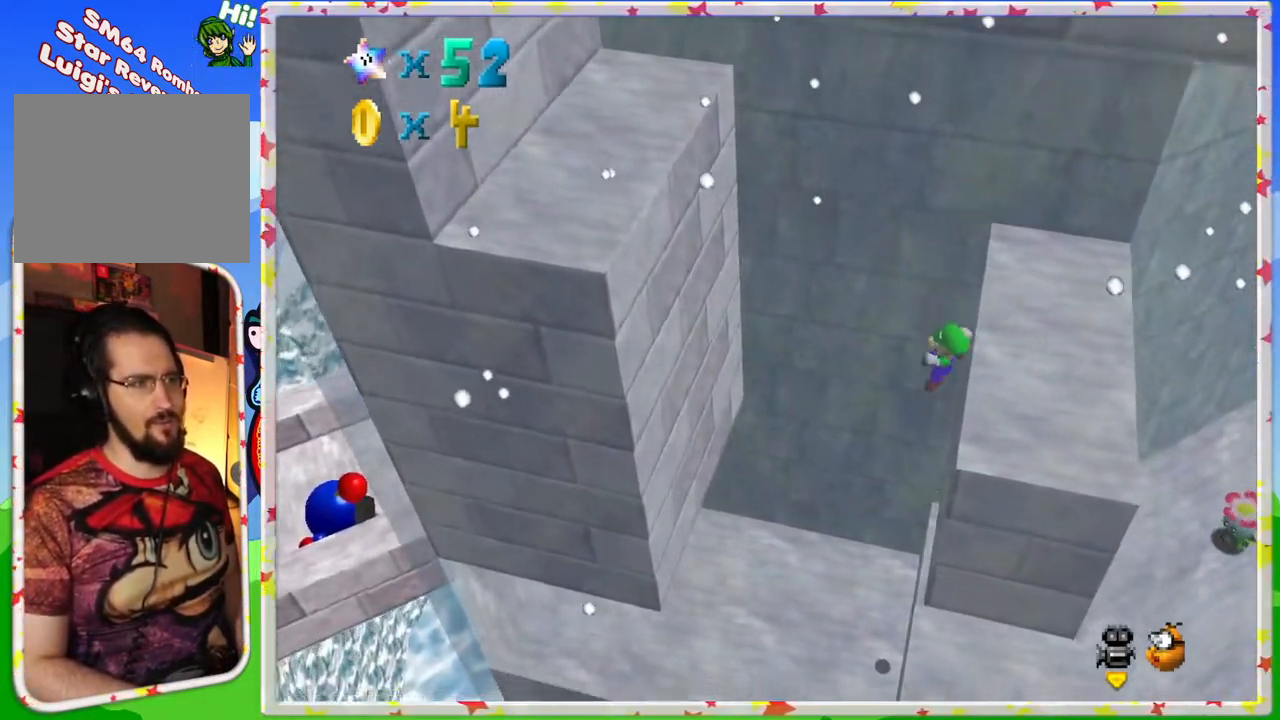
Gameplay with a controller (Nintendo layout); each line is a JSON object with the inputs held at the frame after it. "events" lists button and stick changes between this image and that frame as [ms after this image, input, new state], when the widget could be followed in between. Not read: L3 R3.
{"buttons": [], "left_stick": "right", "events": []}
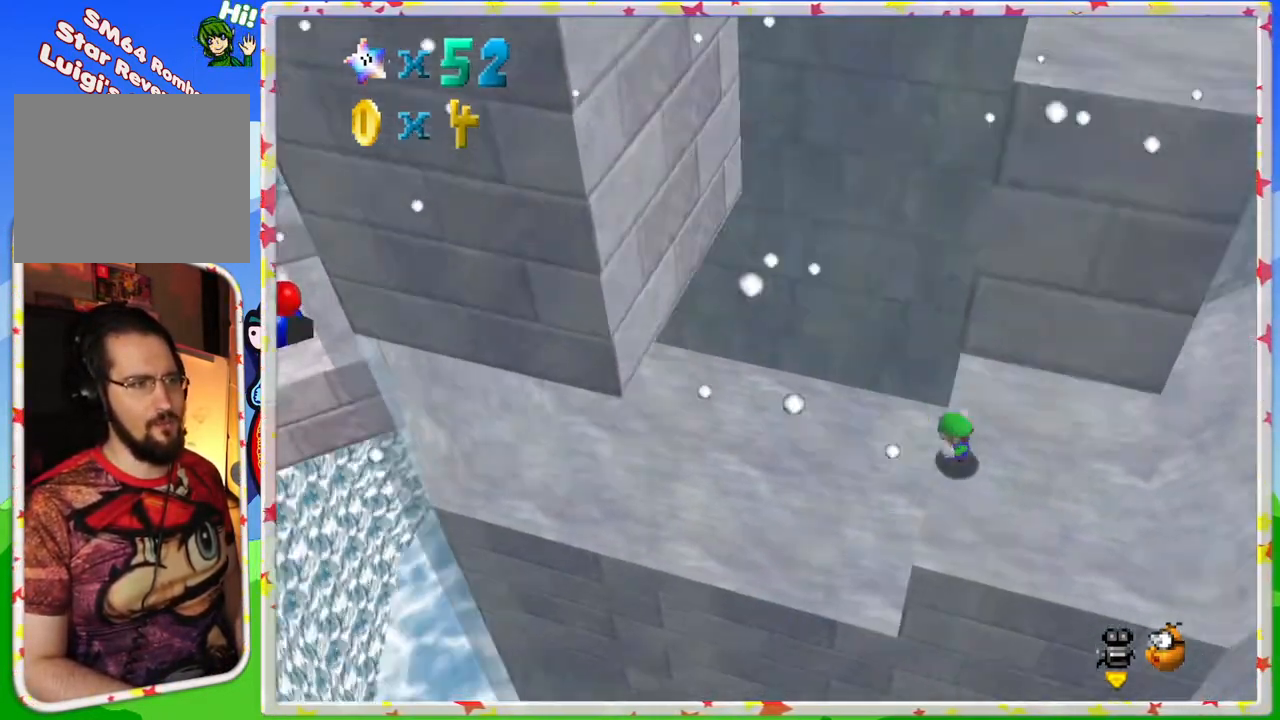
{"buttons": [], "left_stick": "up-right", "events": [[483, "left_stick", "up-right"]]}
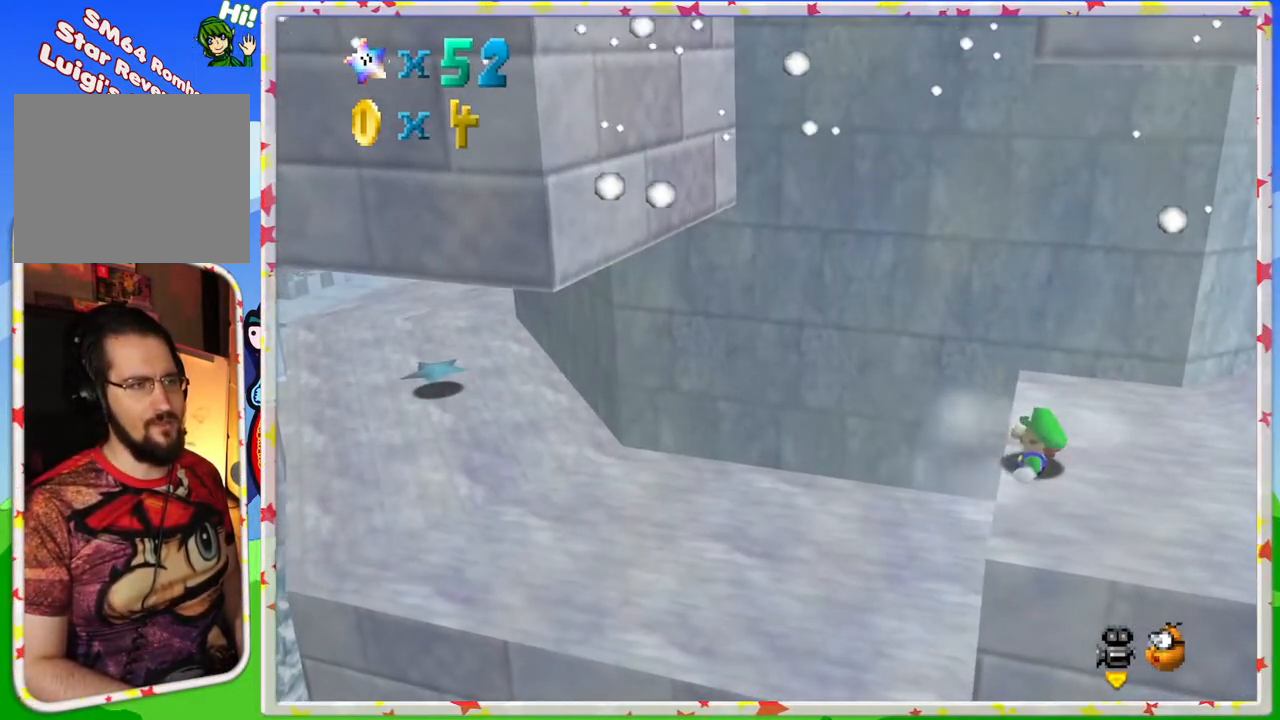
{"buttons": ["A"], "left_stick": "up-right", "events": [[17, "A", "down"], [150, "left_stick", "center"], [167, "A", "up"], [200, "left_stick", "up-left"], [267, "left_stick", "down-left"], [283, "A", "down"], [283, "B", "down"], [383, "B", "up"], [400, "left_stick", "down-right"], [417, "A", "up"], [467, "left_stick", "up-right"], [483, "A", "down"]]}
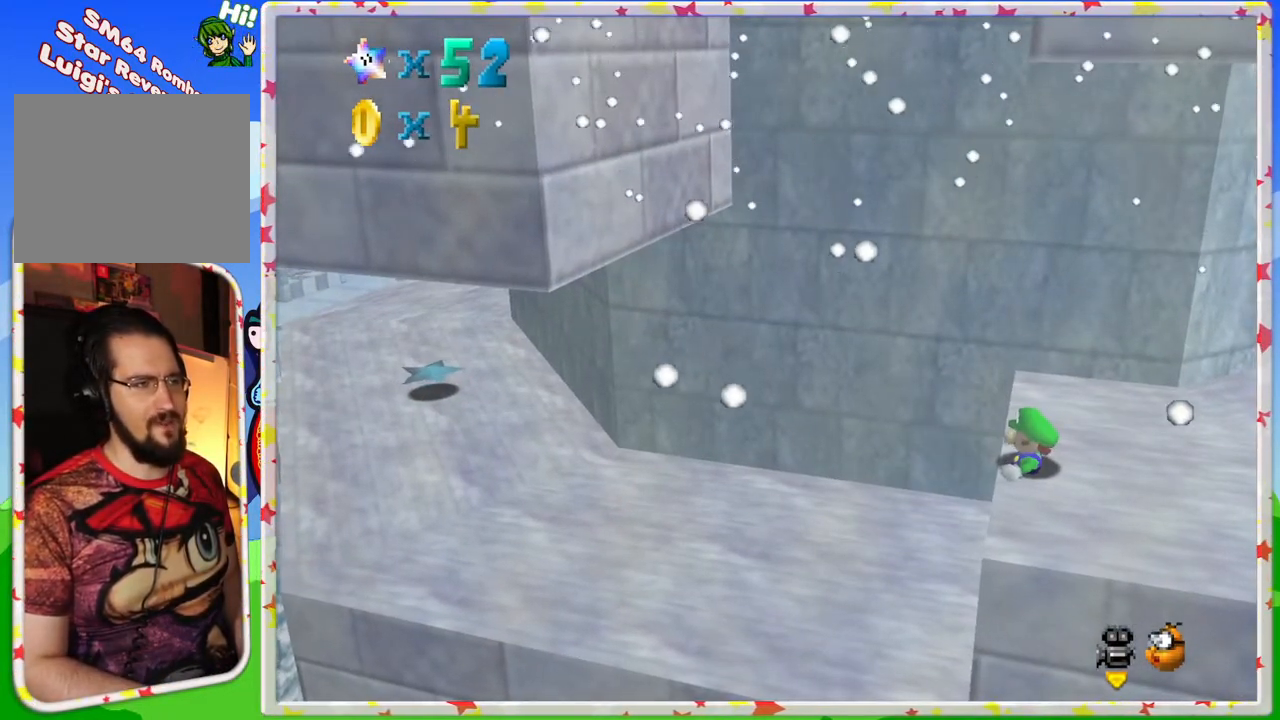
{"buttons": ["A"], "left_stick": "down", "events": [[50, "left_stick", "up-left"], [133, "left_stick", "down-left"], [183, "B", "down"], [233, "left_stick", "down-right"], [283, "B", "up"], [300, "left_stick", "up-right"], [317, "A", "up"], [367, "A", "down"], [367, "left_stick", "up-left"], [400, "B", "down"], [417, "left_stick", "down-left"], [483, "B", "up"], [483, "left_stick", "down"]]}
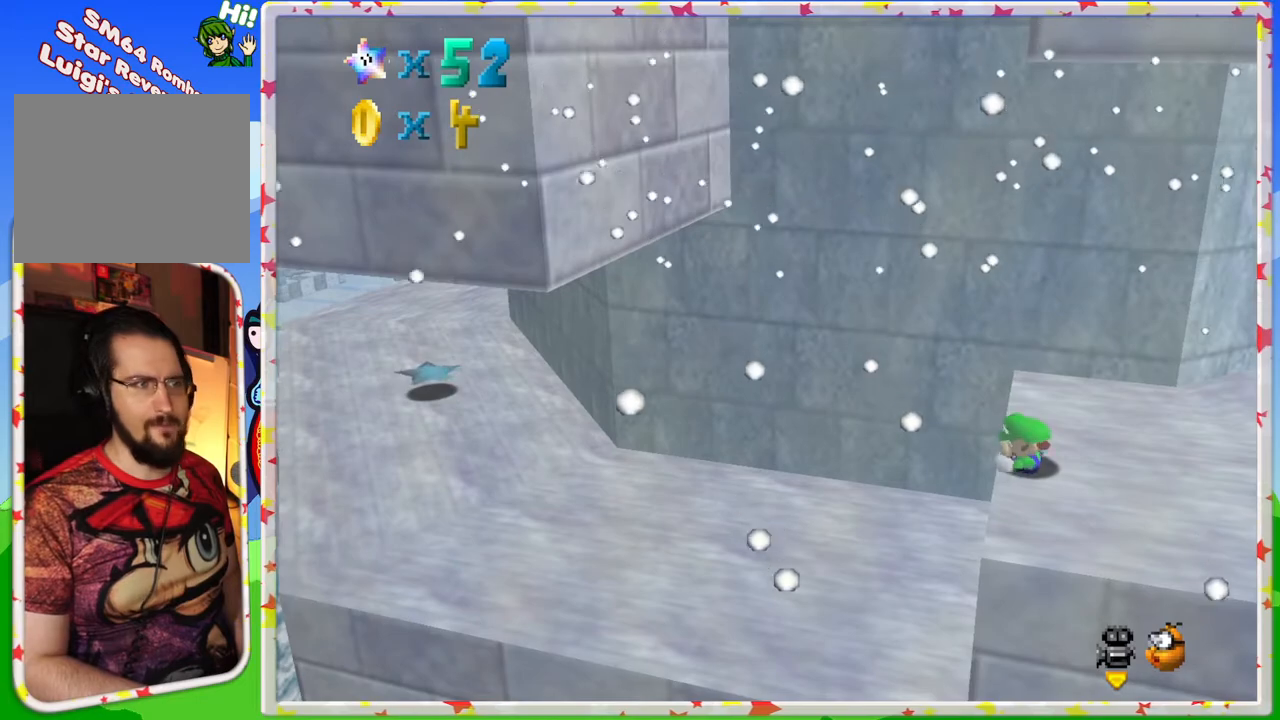
{"buttons": ["A", "B"], "left_stick": "right", "events": [[17, "A", "up"], [33, "left_stick", "down-right"], [83, "A", "down"], [133, "left_stick", "up-right"], [183, "left_stick", "up-left"], [267, "left_stick", "down-left"], [300, "B", "down"], [417, "B", "up"], [433, "A", "up"], [433, "left_stick", "right"], [500, "A", "down"], [500, "B", "down"]]}
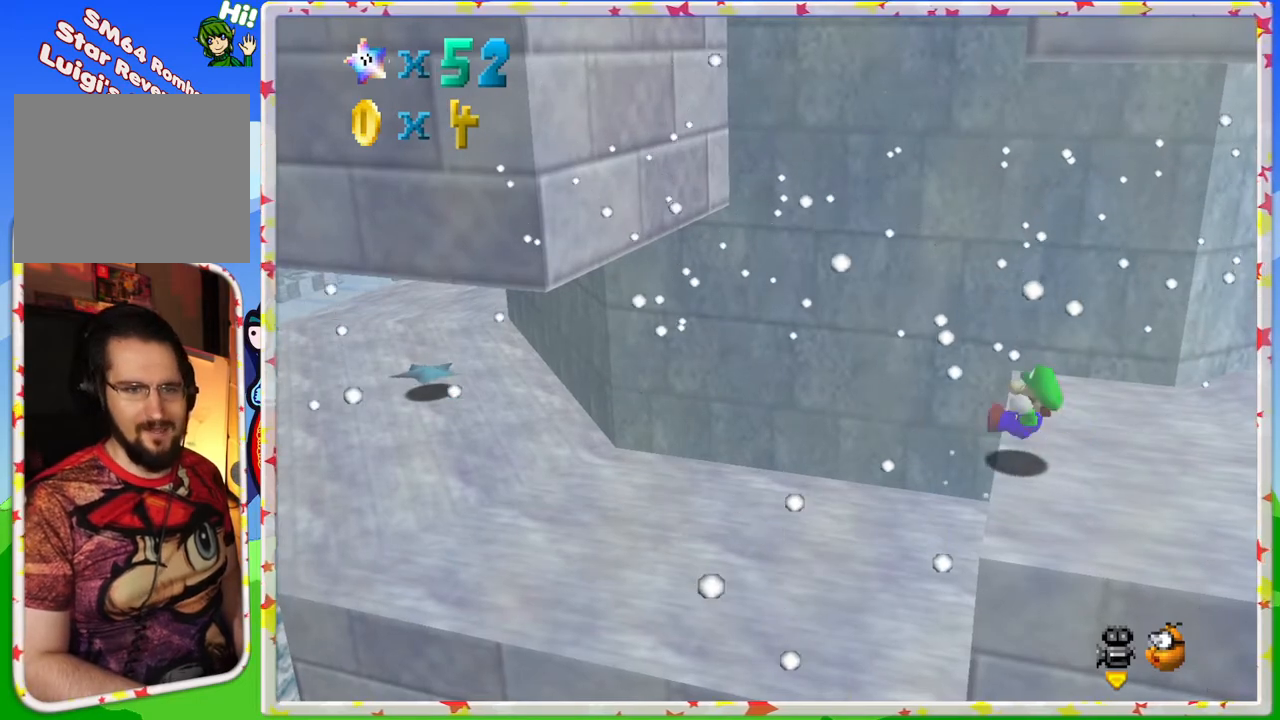
{"buttons": [], "left_stick": "right", "events": [[17, "left_stick", "center"], [100, "B", "up"], [150, "A", "up"], [233, "left_stick", "right"]]}
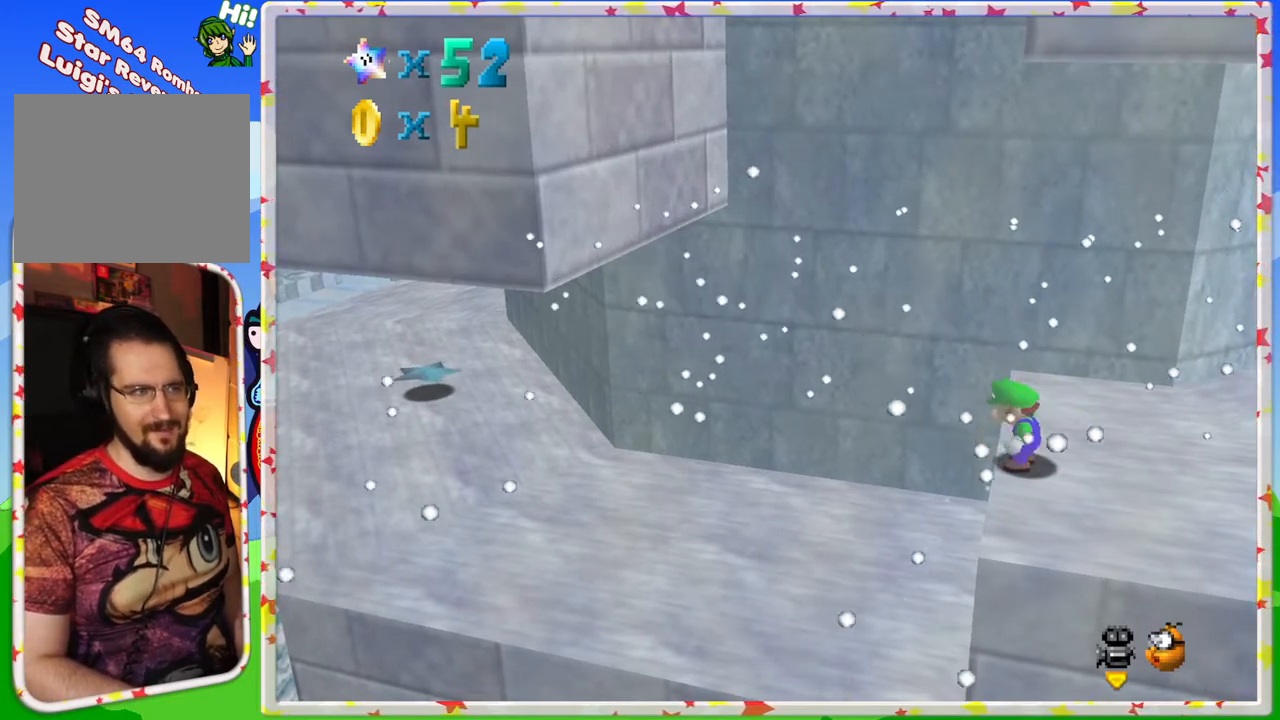
{"buttons": [], "left_stick": "right", "events": []}
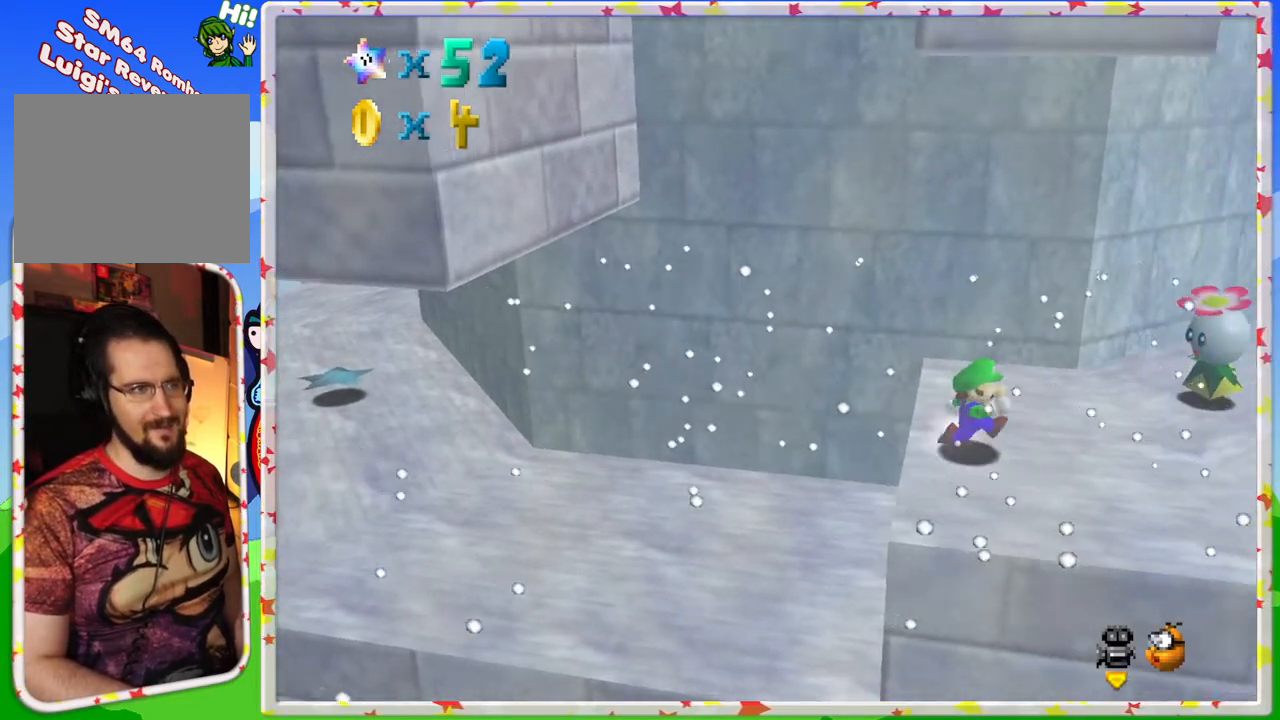
{"buttons": ["A"], "left_stick": "up-right", "events": [[267, "left_stick", "up-right"], [433, "A", "down"]]}
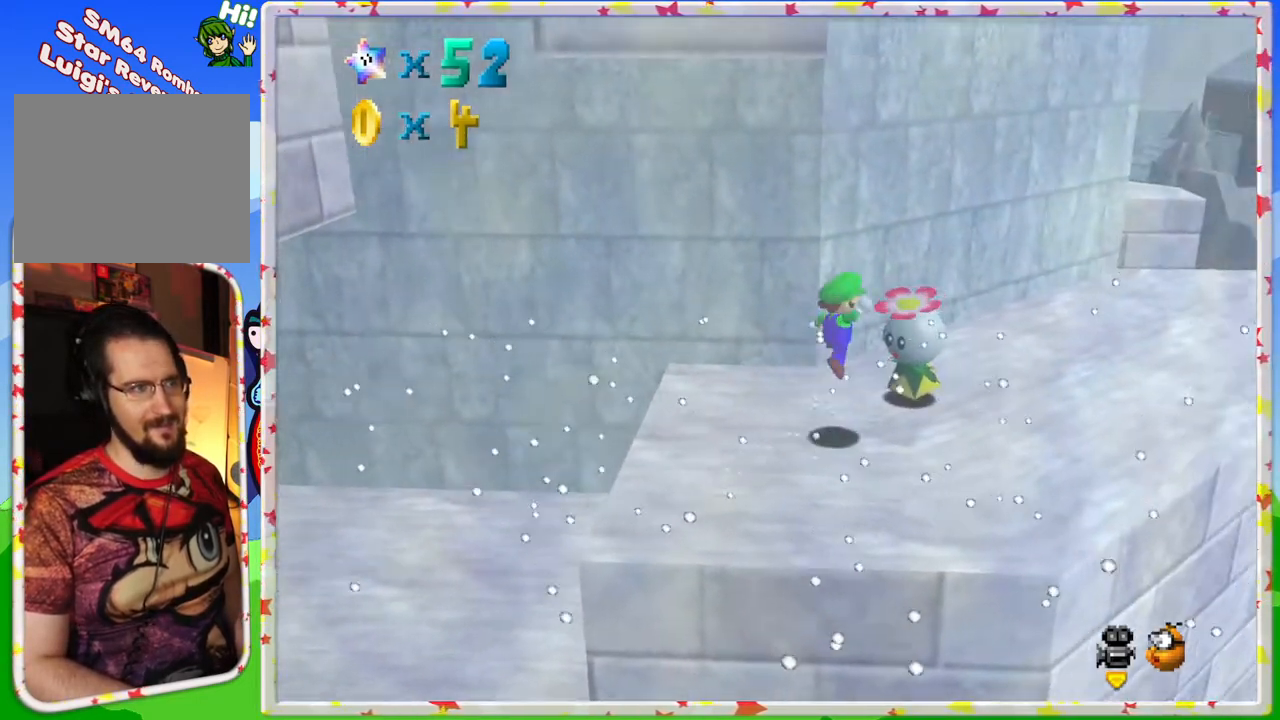
{"buttons": [], "left_stick": "up-right", "events": [[283, "A", "up"]]}
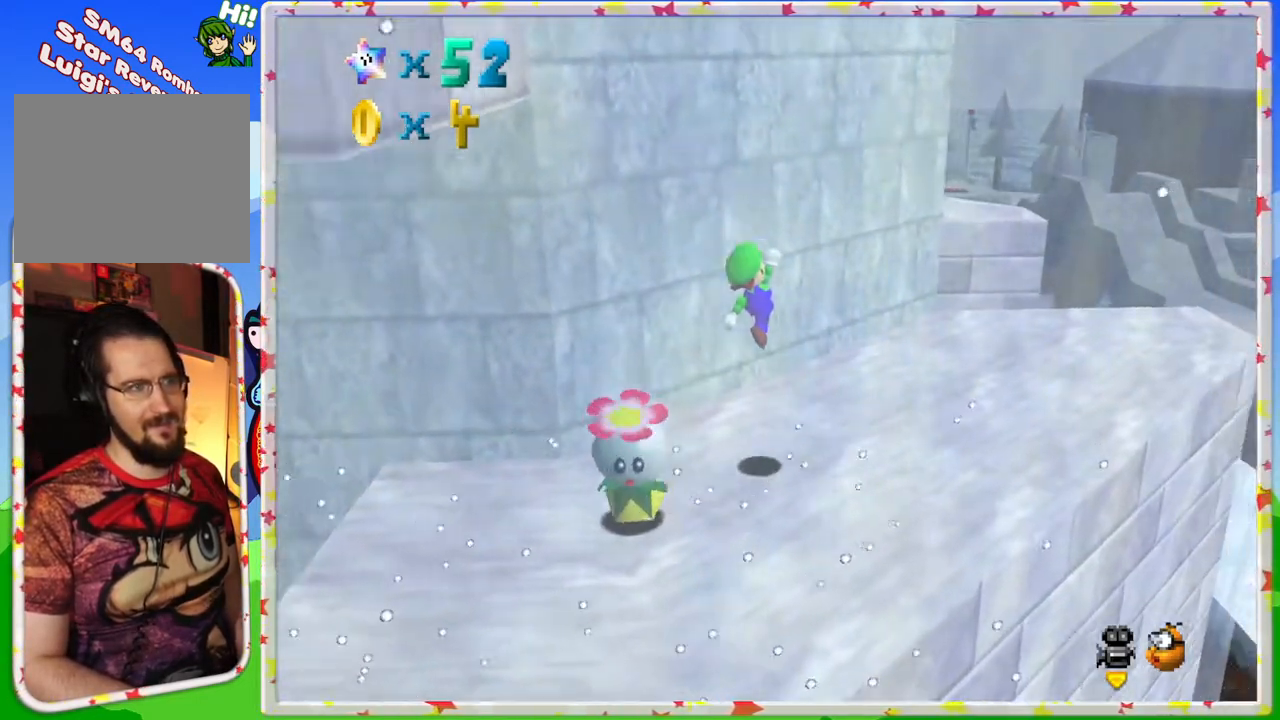
{"buttons": [], "left_stick": "up-right", "events": []}
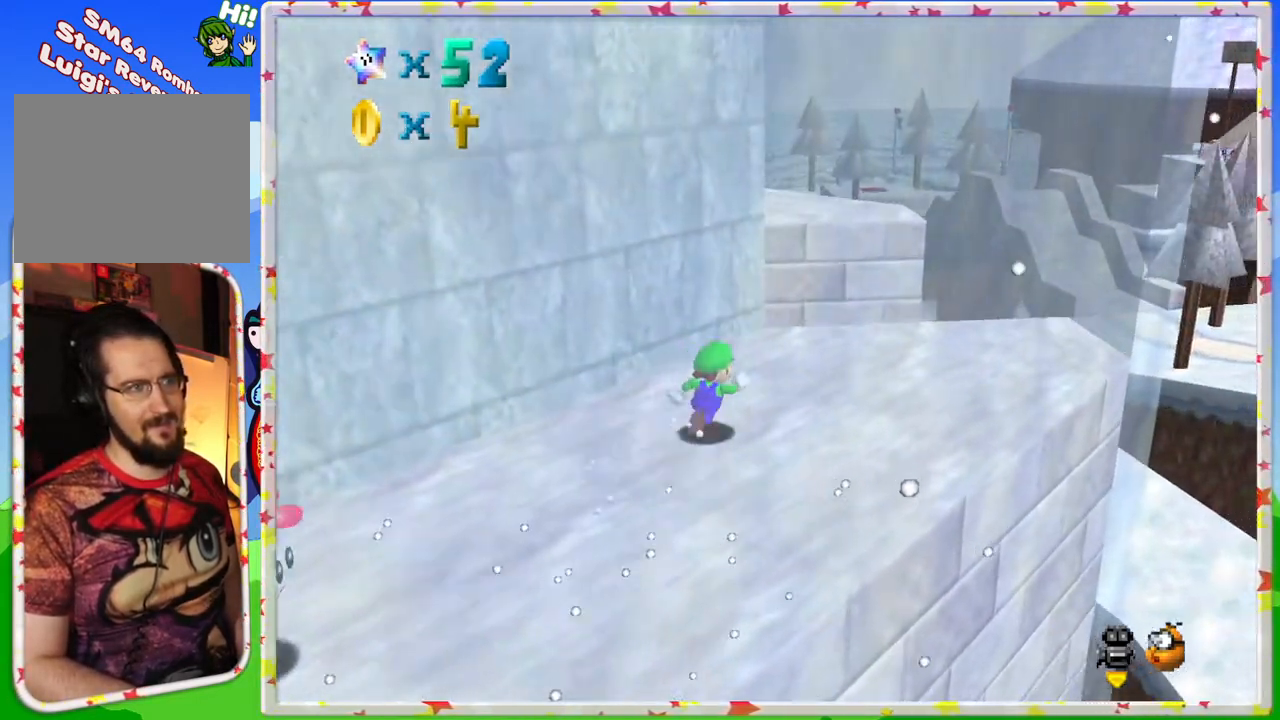
{"buttons": [], "left_stick": "up", "events": [[433, "left_stick", "up"]]}
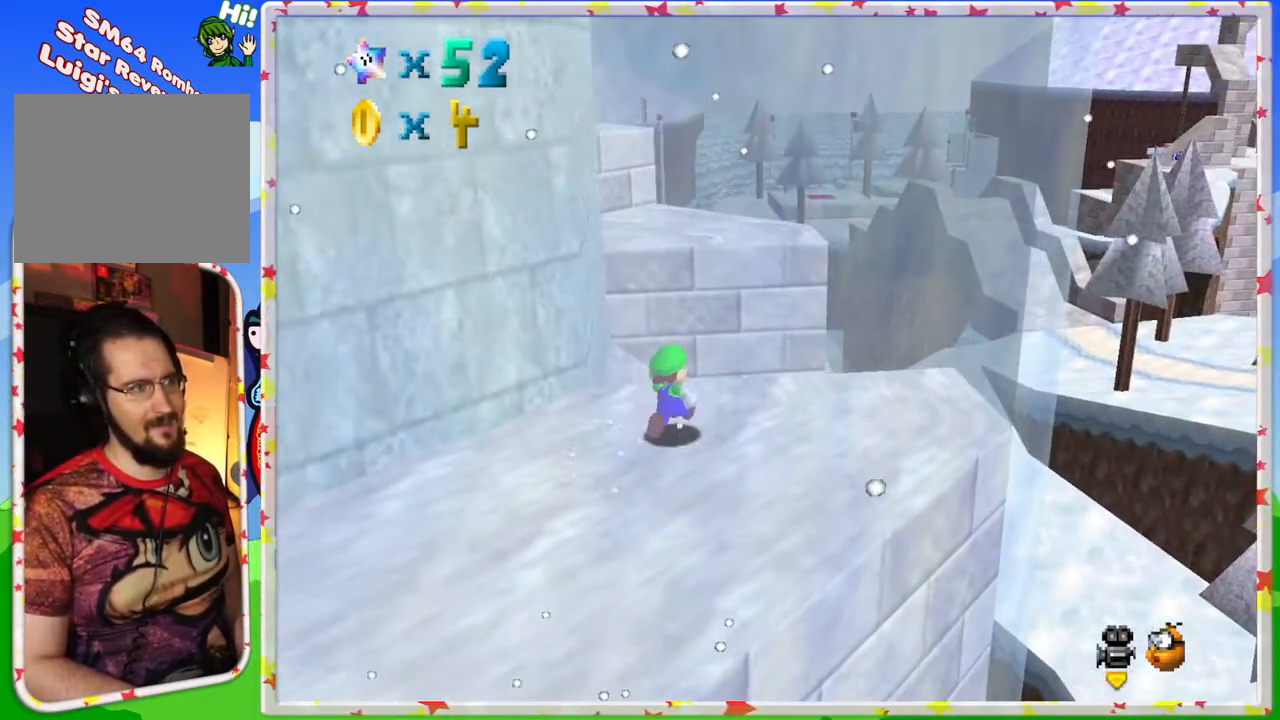
{"buttons": ["C_RIGHT"], "left_stick": "right", "events": [[33, "Z", "down"], [117, "A", "down"], [300, "A", "up"], [300, "Z", "up"], [433, "C_RIGHT", "down"], [467, "left_stick", "right"]]}
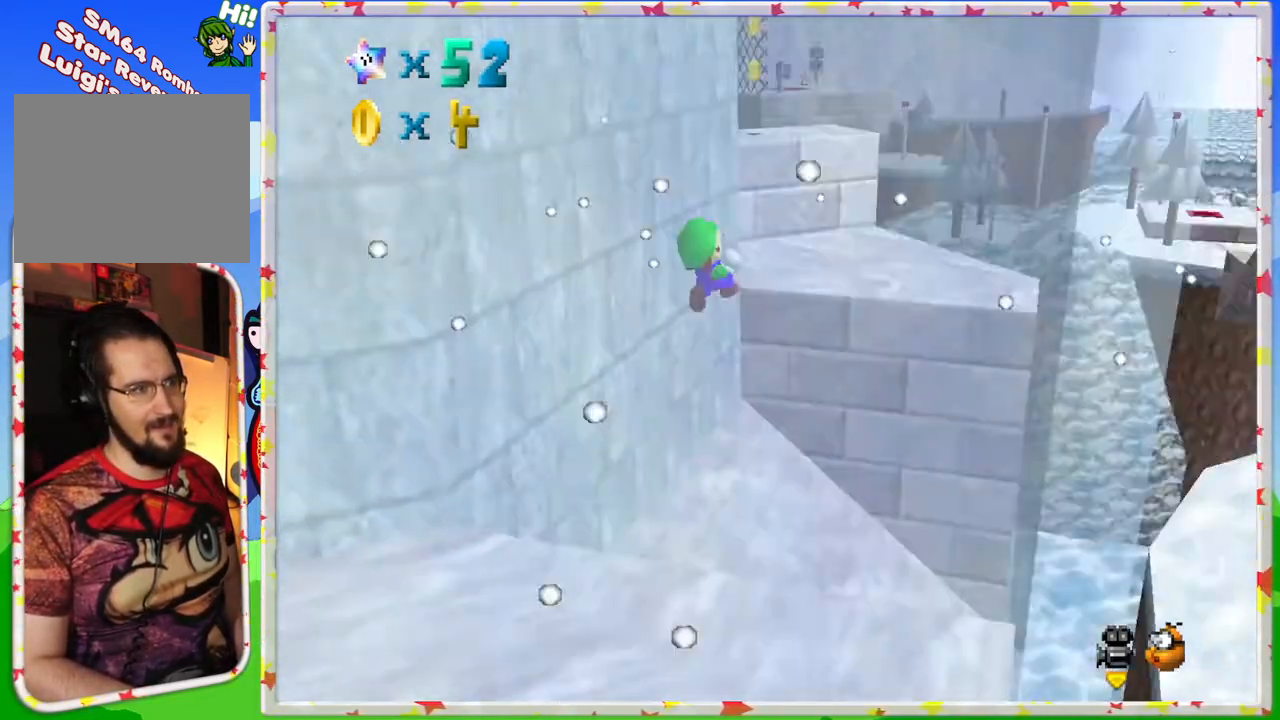
{"buttons": [], "left_stick": "down-right", "events": [[33, "left_stick", "center"], [50, "C_RIGHT", "up"], [133, "C_RIGHT", "down"], [233, "C_RIGHT", "up"], [283, "left_stick", "down-right"]]}
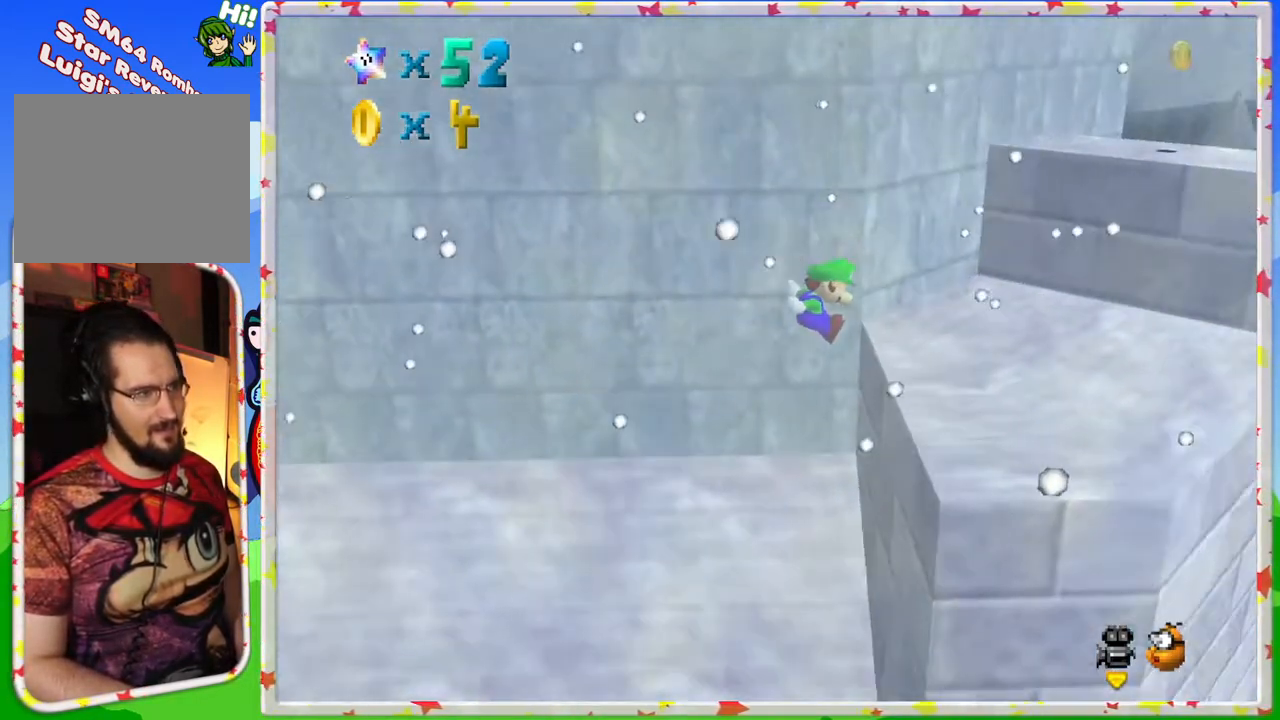
{"buttons": ["C_RIGHT"], "left_stick": "right", "events": [[150, "left_stick", "center"], [383, "C_RIGHT", "down"], [450, "left_stick", "right"]]}
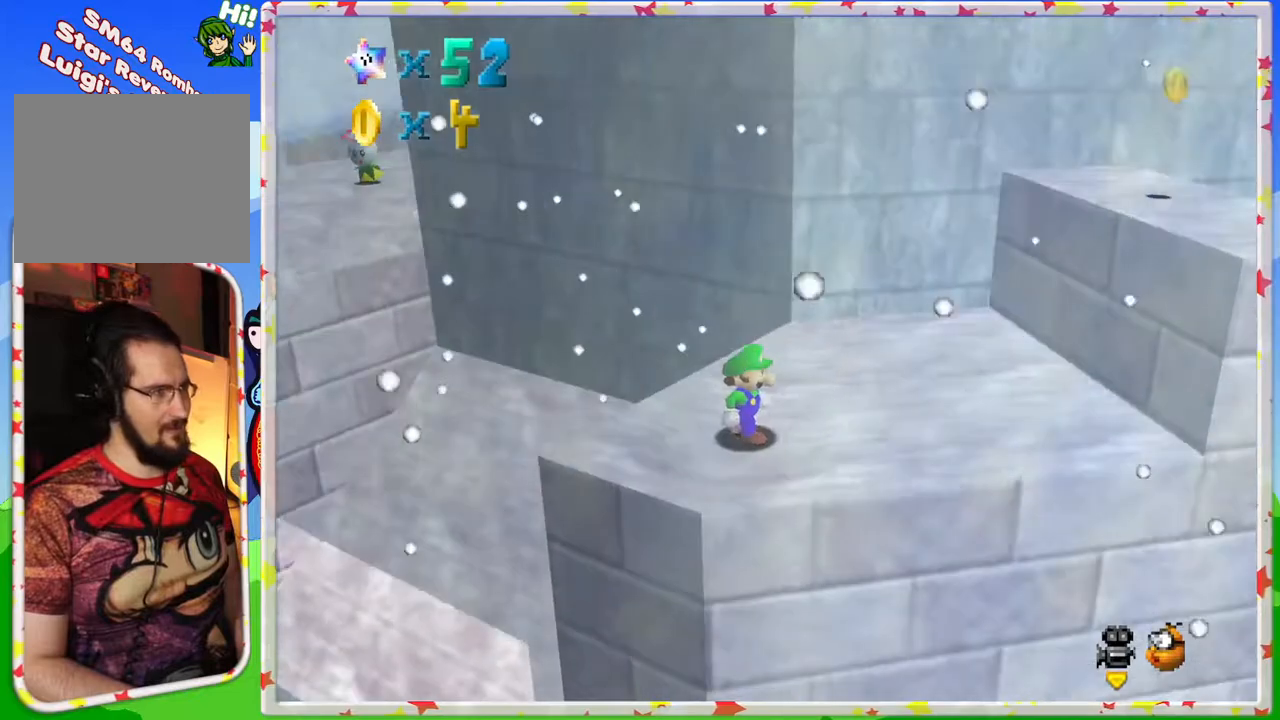
{"buttons": [], "left_stick": "right", "events": [[33, "C_RIGHT", "up"], [450, "A", "down"], [500, "A", "up"]]}
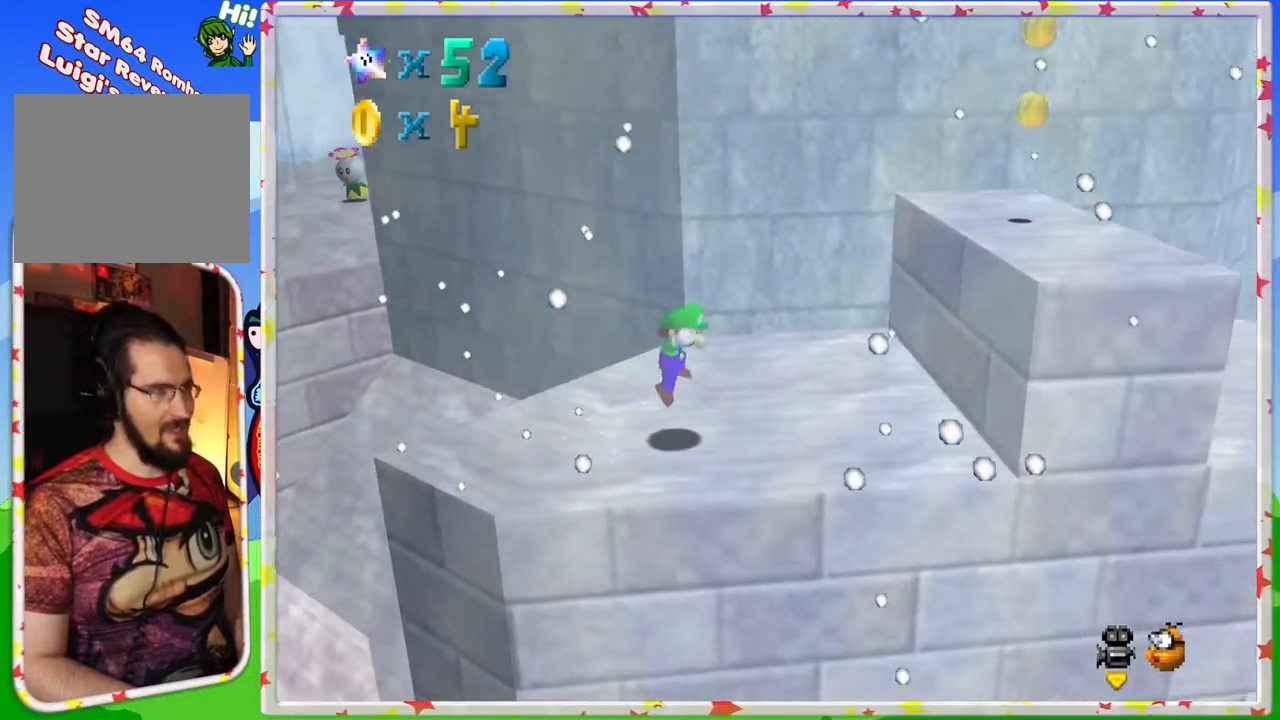
{"buttons": ["A"], "left_stick": "right", "events": [[117, "left_stick", "up"], [267, "left_stick", "up-right"], [483, "left_stick", "right"], [500, "A", "down"]]}
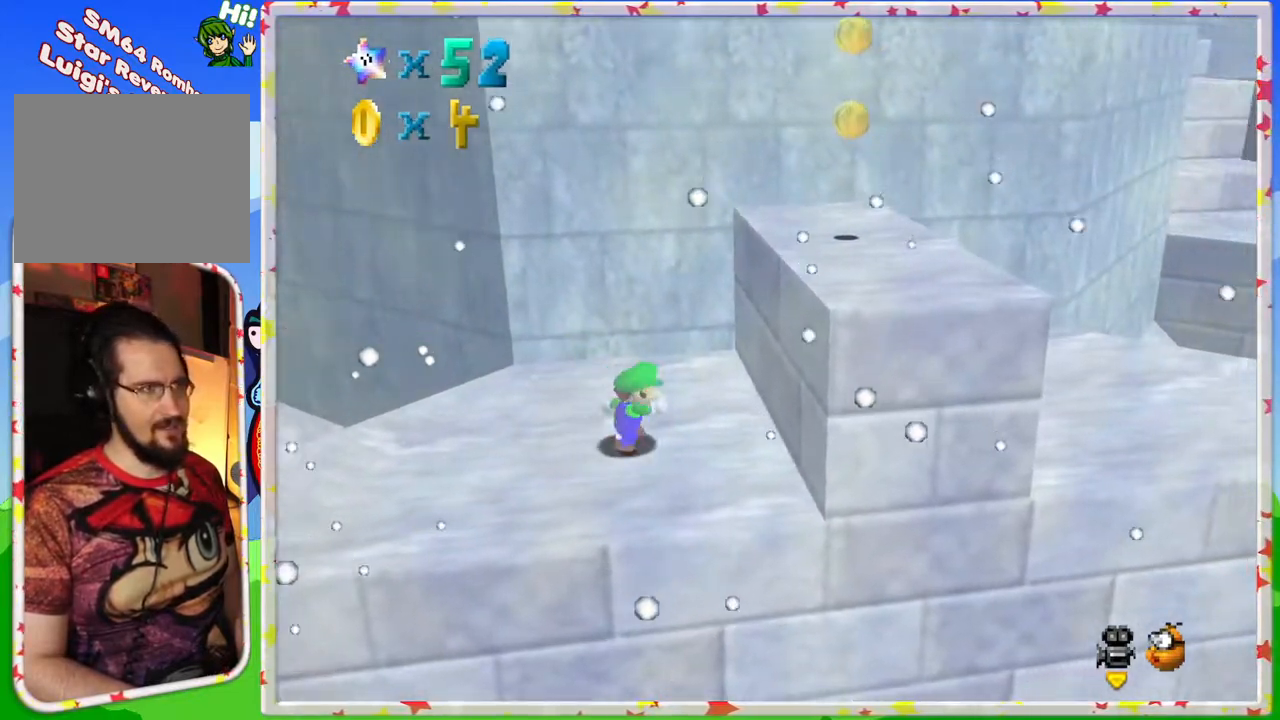
{"buttons": [], "left_stick": "center", "events": [[250, "A", "up"], [300, "left_stick", "up"], [400, "left_stick", "center"]]}
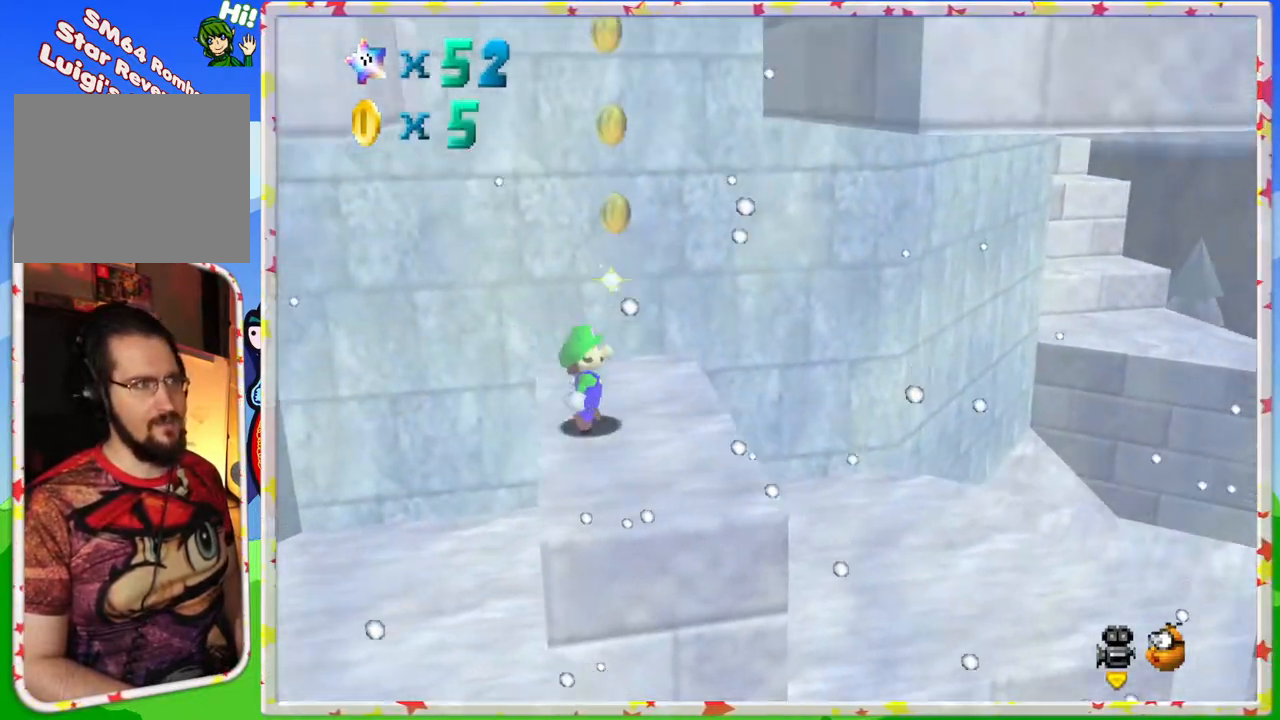
{"buttons": ["A"], "left_stick": "up", "events": [[100, "left_stick", "up"], [467, "A", "down"]]}
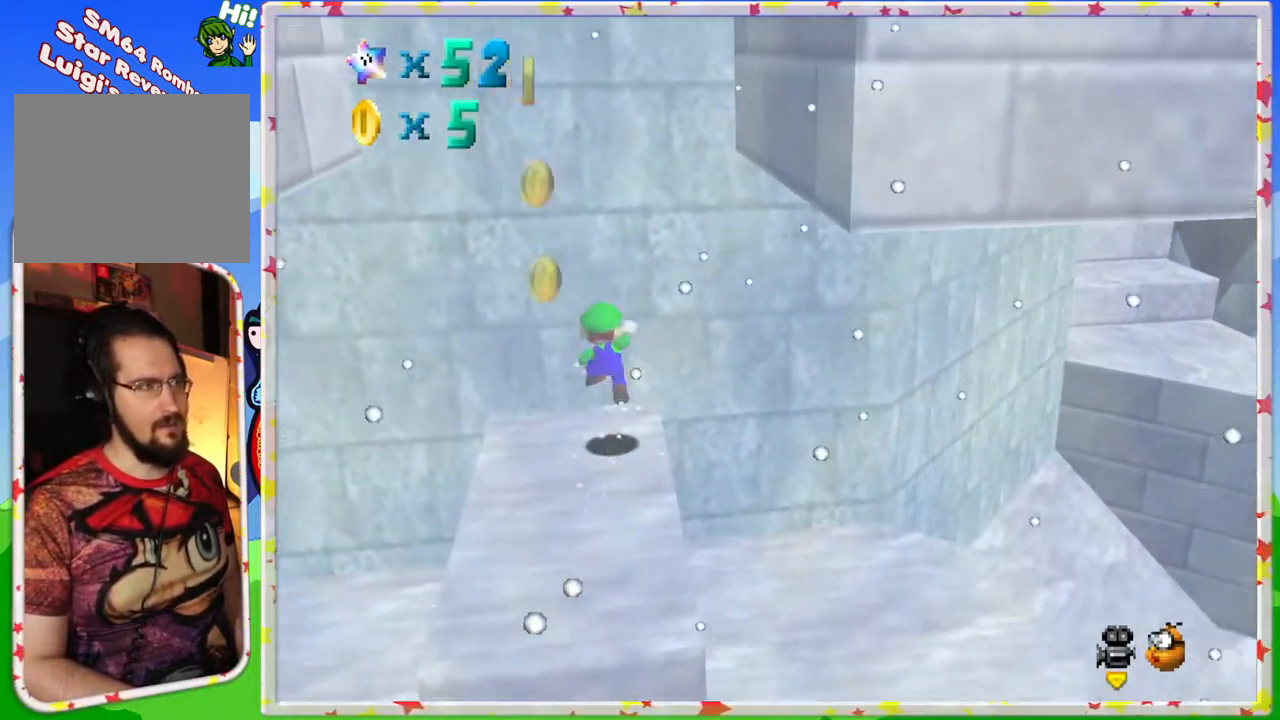
{"buttons": ["A"], "left_stick": "down", "events": [[267, "A", "up"], [383, "A", "down"], [400, "left_stick", "down"]]}
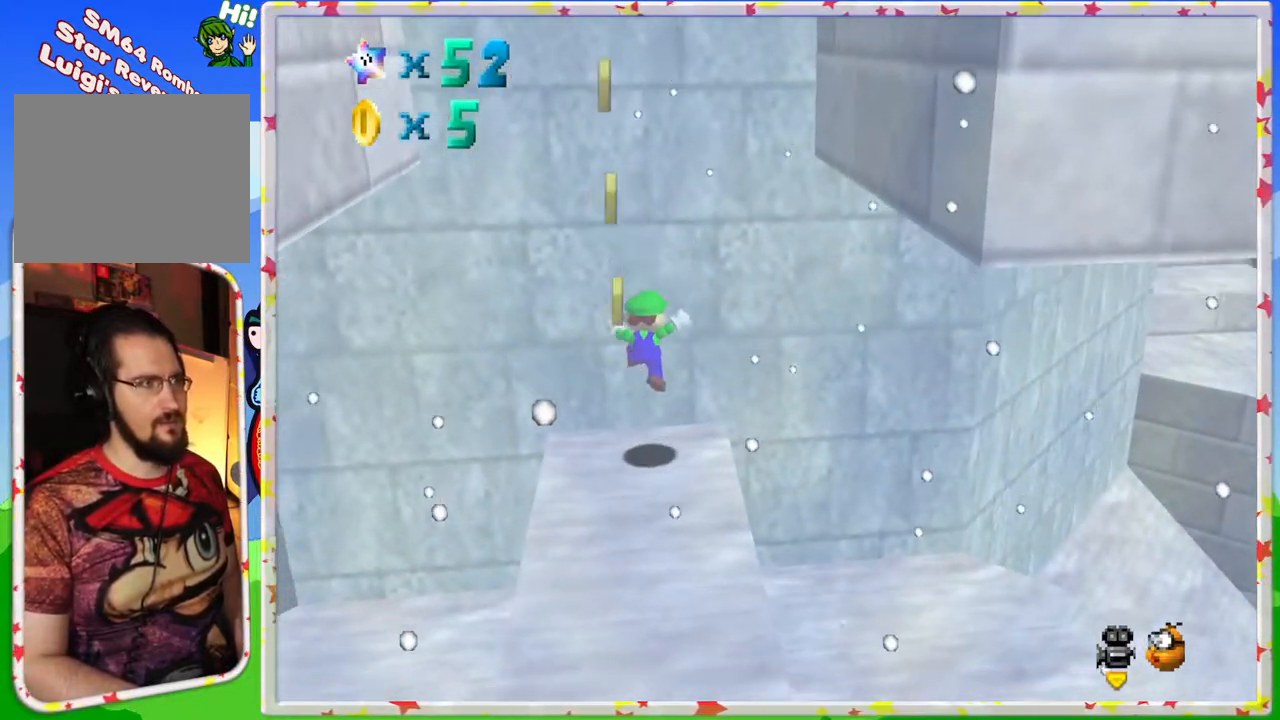
{"buttons": [], "left_stick": "down", "events": [[217, "A", "up"]]}
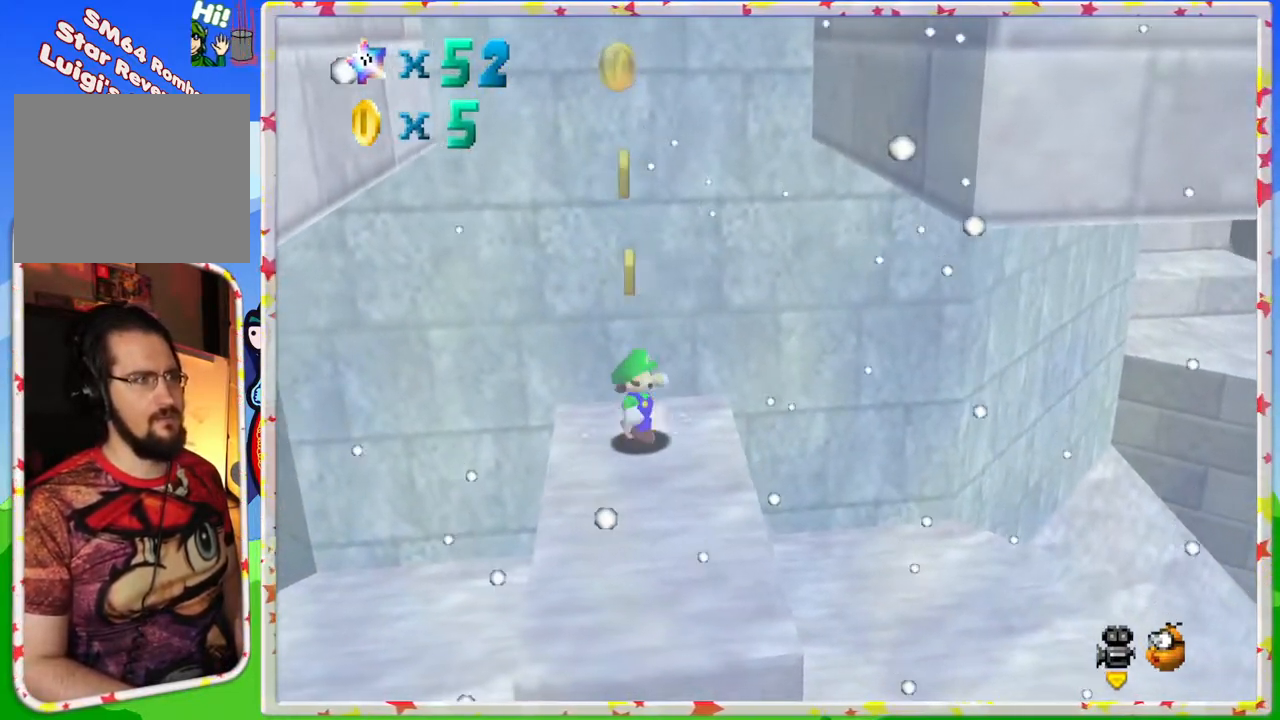
{"buttons": [], "left_stick": "down", "events": []}
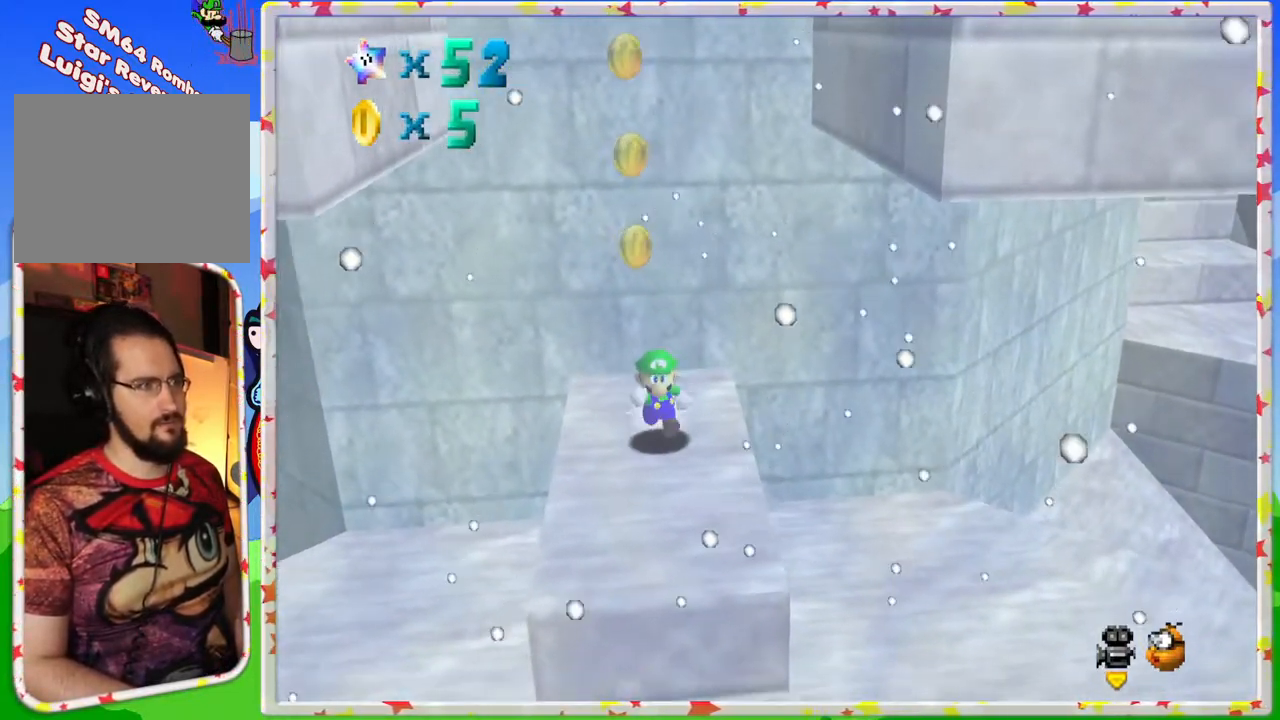
{"buttons": ["A"], "left_stick": "up-left", "events": [[133, "left_stick", "right"], [200, "left_stick", "up"], [267, "left_stick", "up-left"], [417, "A", "down"]]}
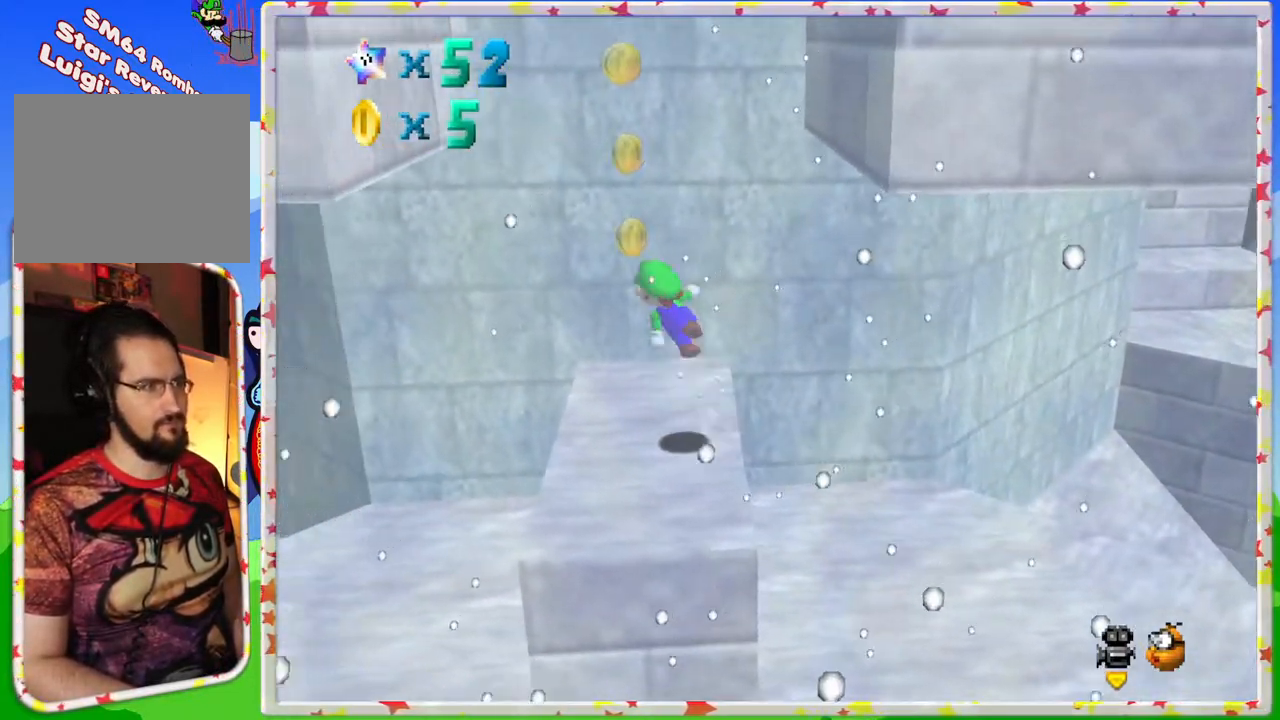
{"buttons": [], "left_stick": "up-left", "events": [[400, "A", "up"]]}
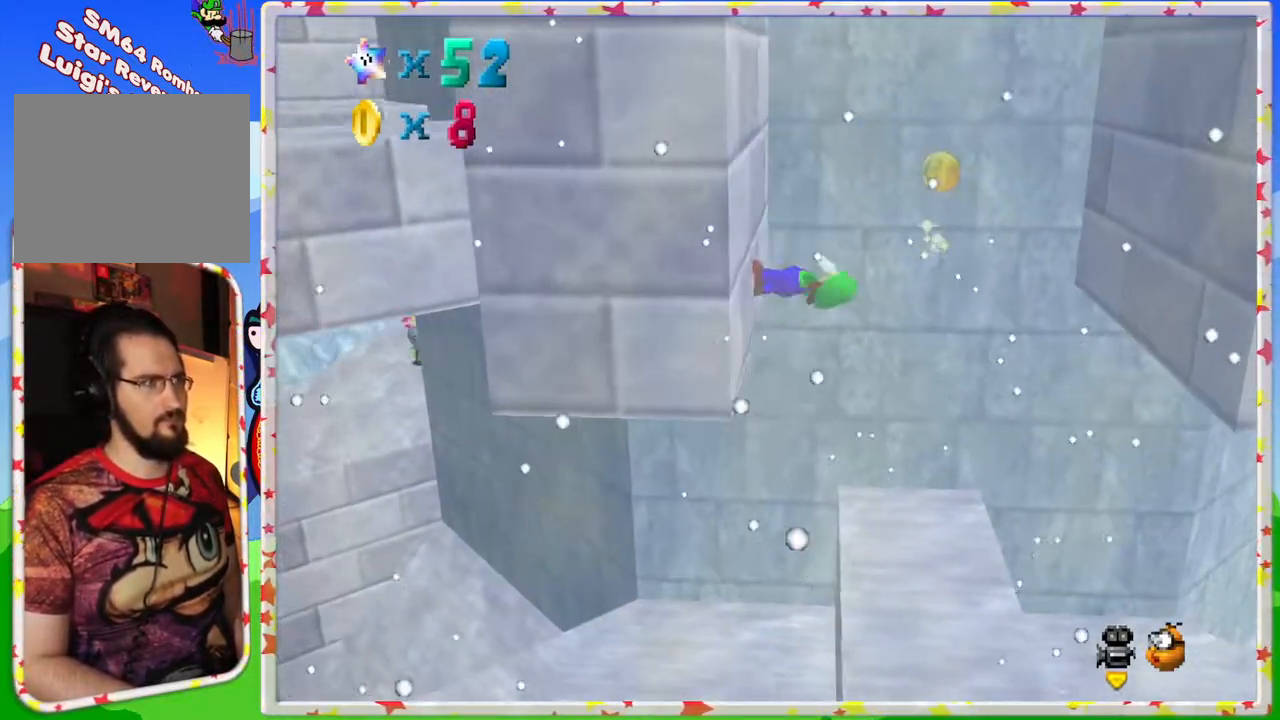
{"buttons": [], "left_stick": "right", "events": [[83, "A", "down"], [133, "left_stick", "right"], [500, "A", "up"]]}
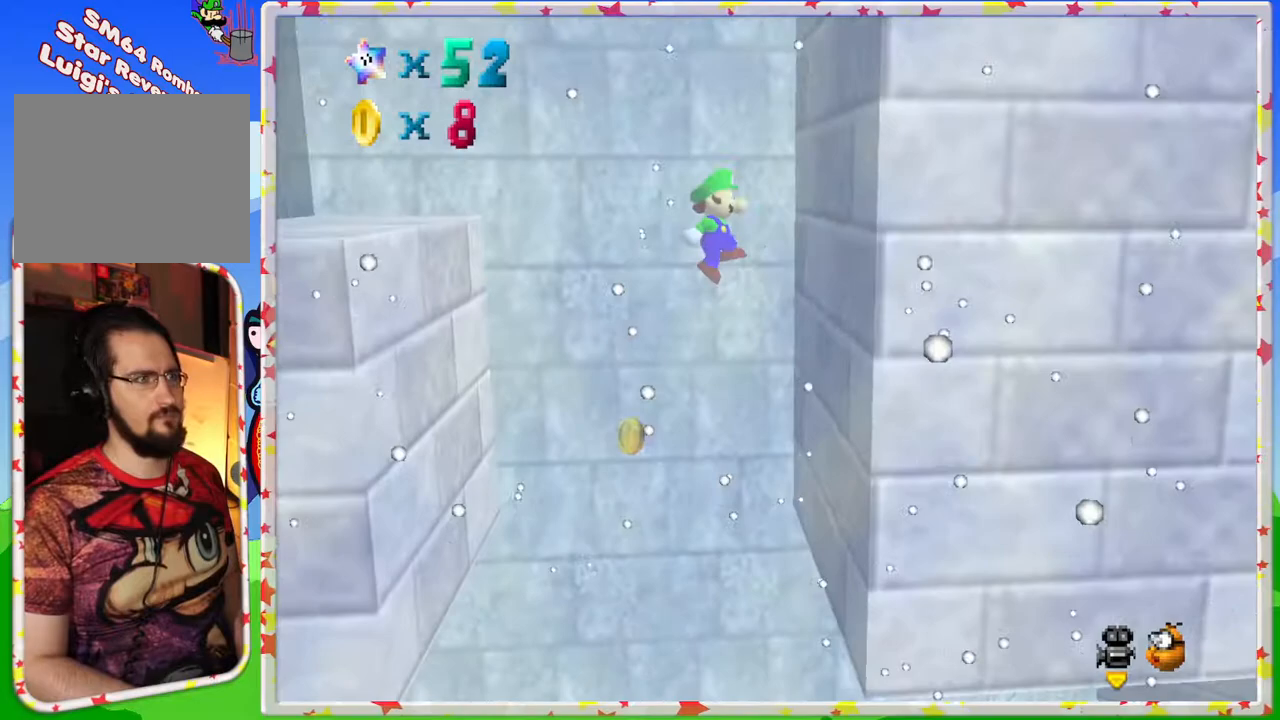
{"buttons": [], "left_stick": "up-left", "events": [[167, "A", "down"], [167, "left_stick", "up-left"], [333, "A", "up"]]}
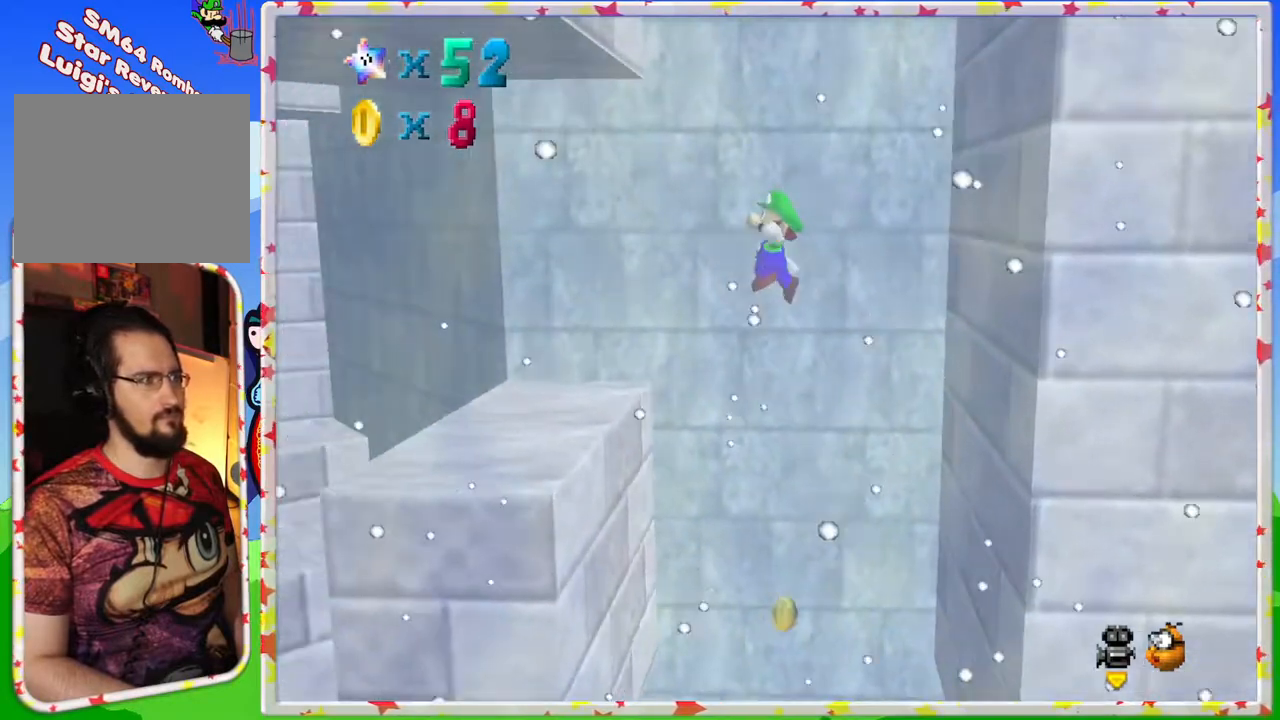
{"buttons": [], "left_stick": "center", "events": [[267, "left_stick", "center"]]}
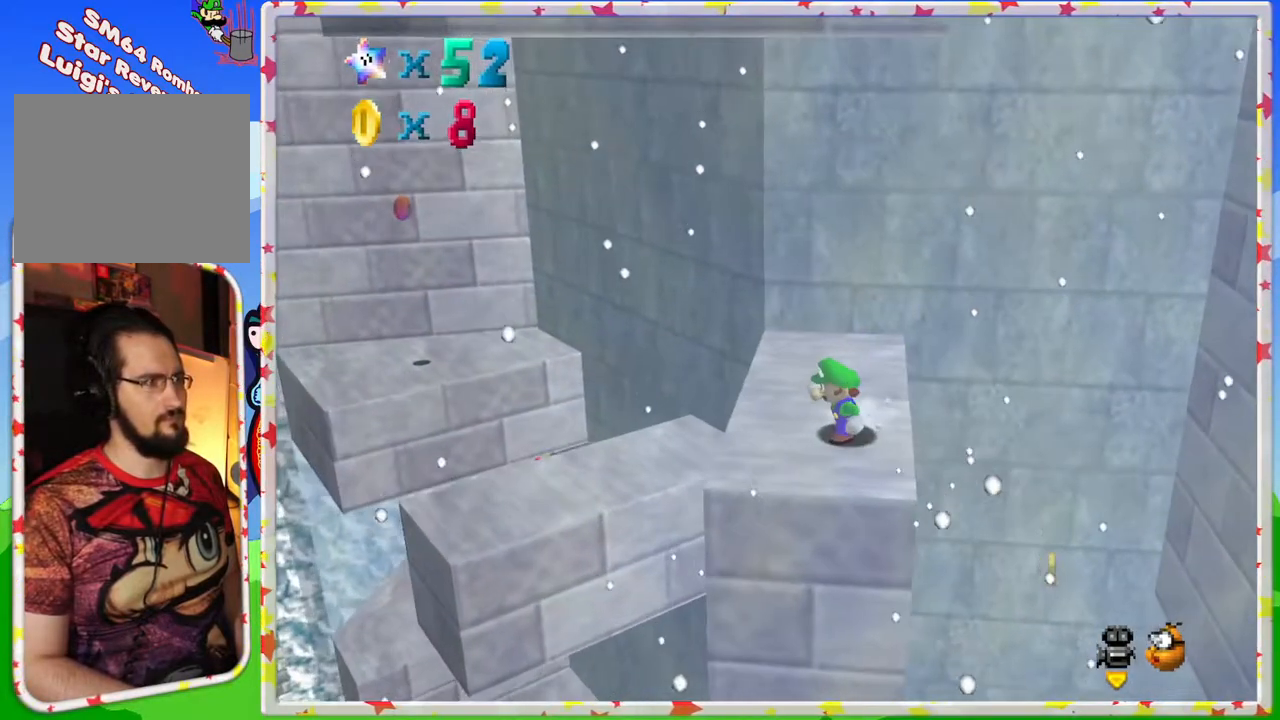
{"buttons": [], "left_stick": "up-left", "events": [[283, "left_stick", "up-left"]]}
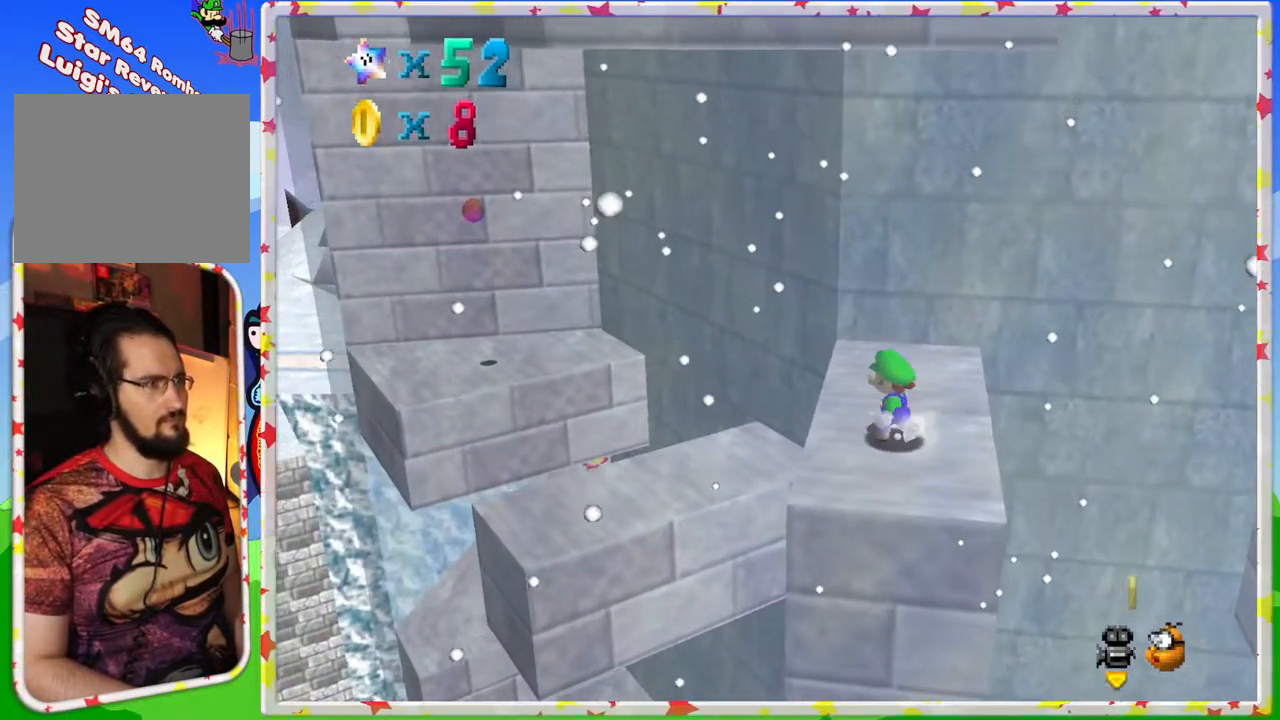
{"buttons": [], "left_stick": "up-left", "events": [[117, "A", "down"], [250, "A", "up"]]}
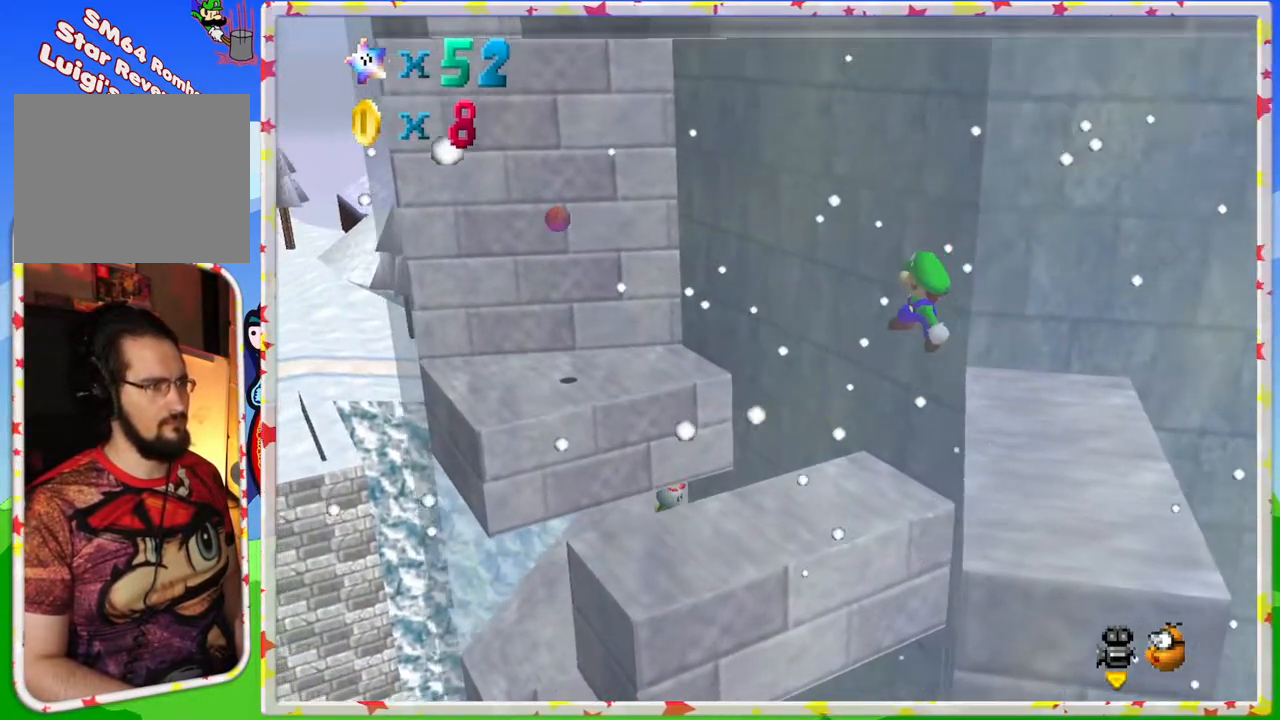
{"buttons": ["A"], "left_stick": "up-left", "events": [[433, "A", "down"]]}
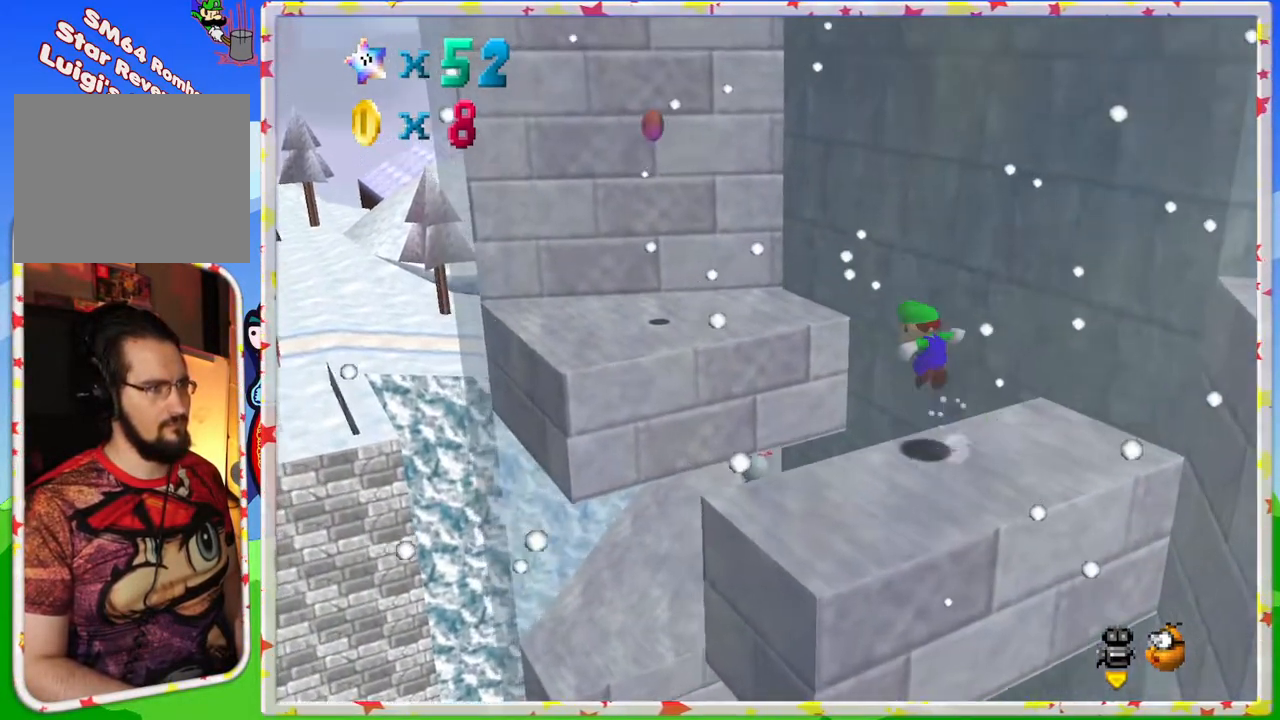
{"buttons": ["A"], "left_stick": "up-left", "events": []}
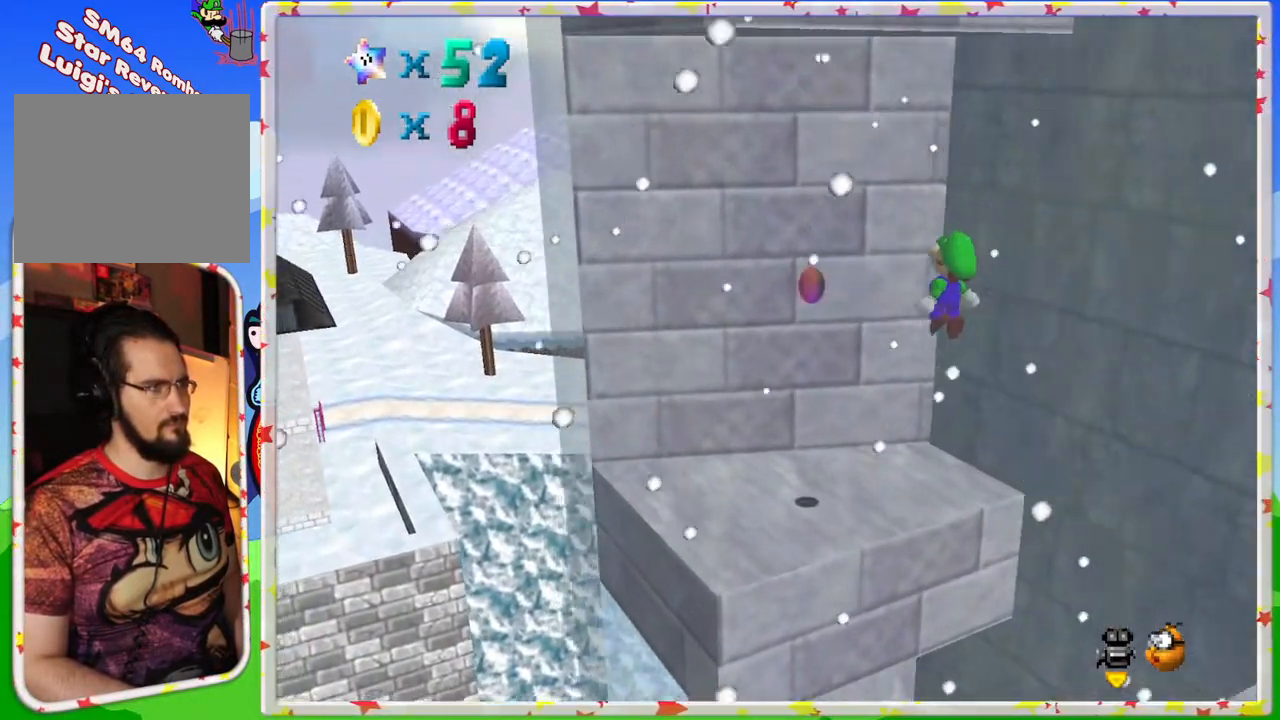
{"buttons": [], "left_stick": "down-right", "events": [[183, "A", "up"], [183, "left_stick", "center"], [250, "left_stick", "down"], [300, "left_stick", "down-right"]]}